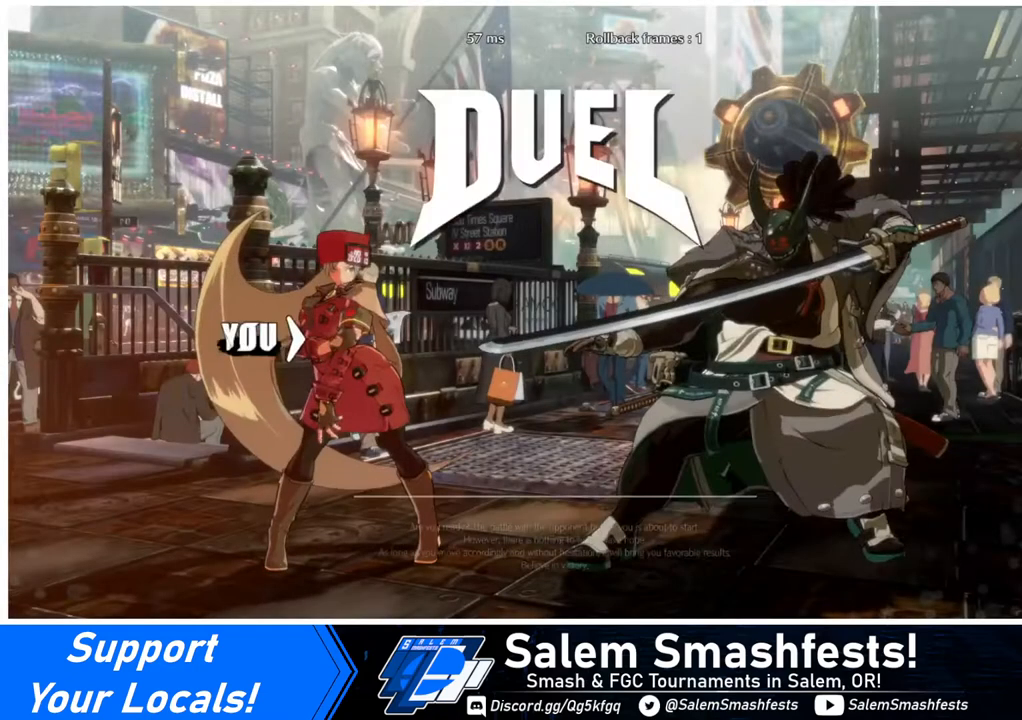
Gameplay with a controller (arcade stick); each line is a JSON object with the inputs held at the frame after it. "events" lists button and stick changes between this image and that frame as [ms after this image, input, new state], when the widget could be followed in between. Not read: L3 R3.
{"buttons": ["DPAD_RIGHT"], "events": [[200, "DPAD_DOWN", "down"], [200, "DPAD_LEFT", "down"], [280, "DPAD_LEFT", "up"], [440, "DPAD_DOWN", "up"], [440, "DPAD_RIGHT", "down"]]}
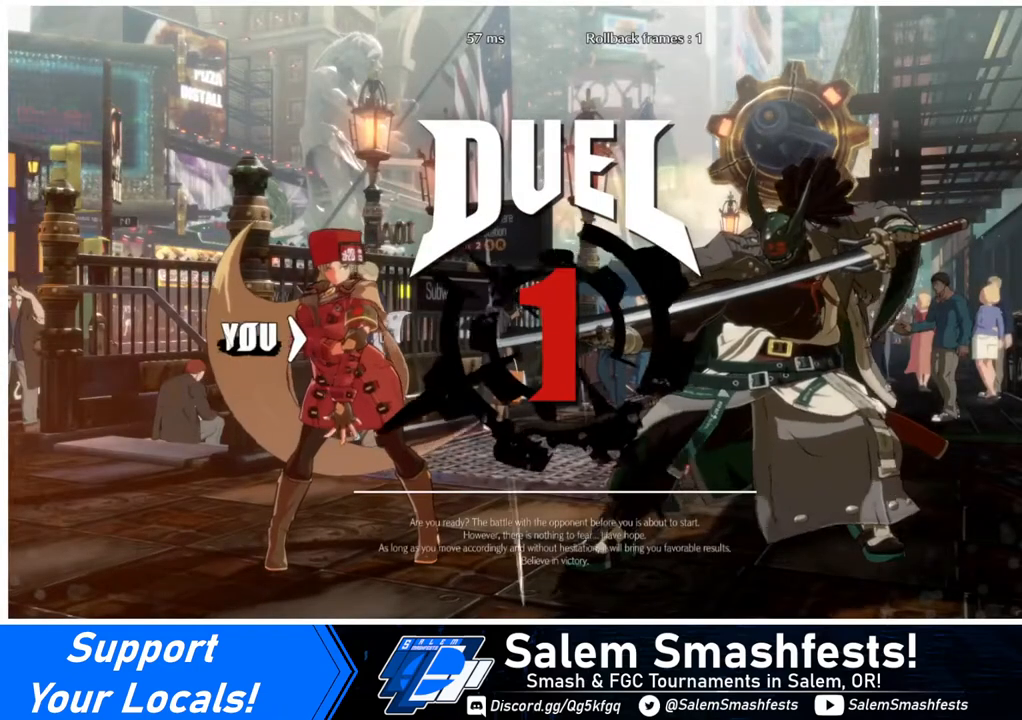
{"buttons": ["DPAD_DOWN", "DPAD_LEFT"], "events": [[120, "DPAD_DOWN", "down"], [120, "DPAD_LEFT", "down"], [120, "DPAD_RIGHT", "up"], [360, "DPAD_LEFT", "up"], [520, "DPAD_LEFT", "down"]]}
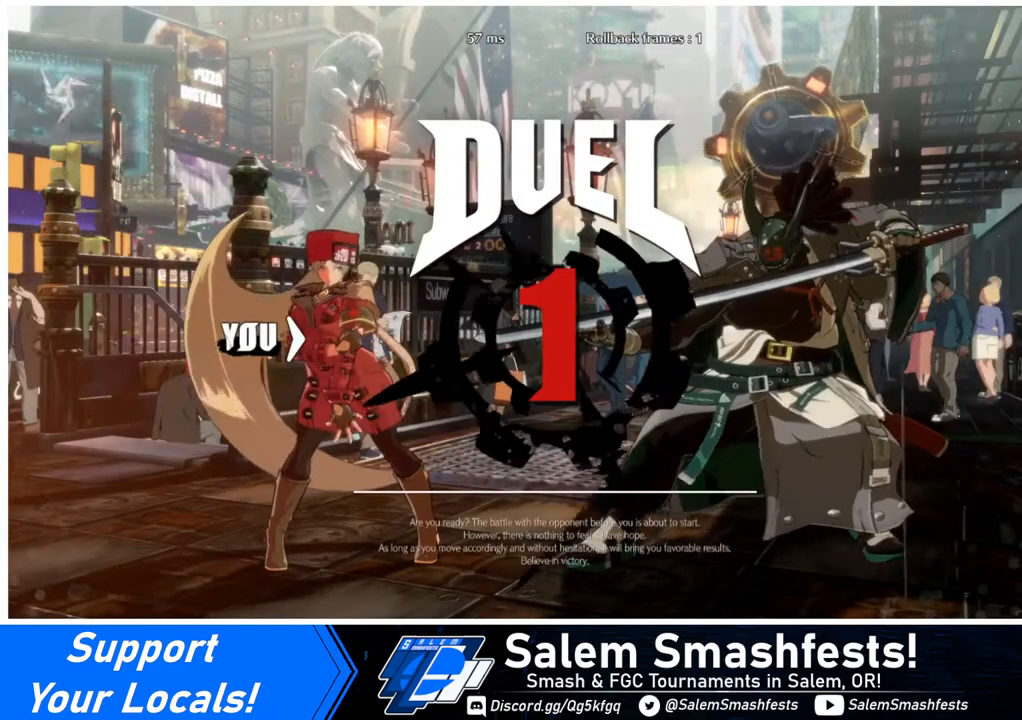
{"buttons": ["DPAD_RIGHT"], "events": [[200, "DPAD_LEFT", "up"], [320, "DPAD_DOWN", "up"], [320, "DPAD_RIGHT", "down"]]}
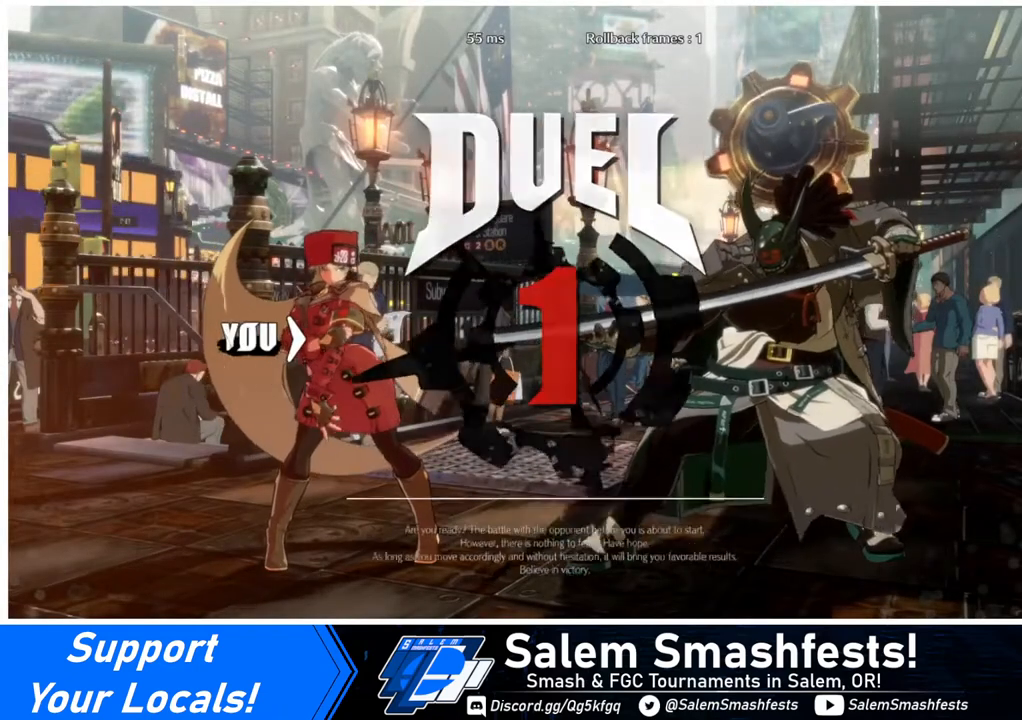
{"buttons": ["DPAD_RIGHT"], "events": [[120, "DPAD_LEFT", "down"], [120, "DPAD_RIGHT", "up"], [240, "DPAD_DOWN", "down"], [400, "DPAD_LEFT", "up"], [480, "DPAD_DOWN", "up"], [480, "DPAD_RIGHT", "down"]]}
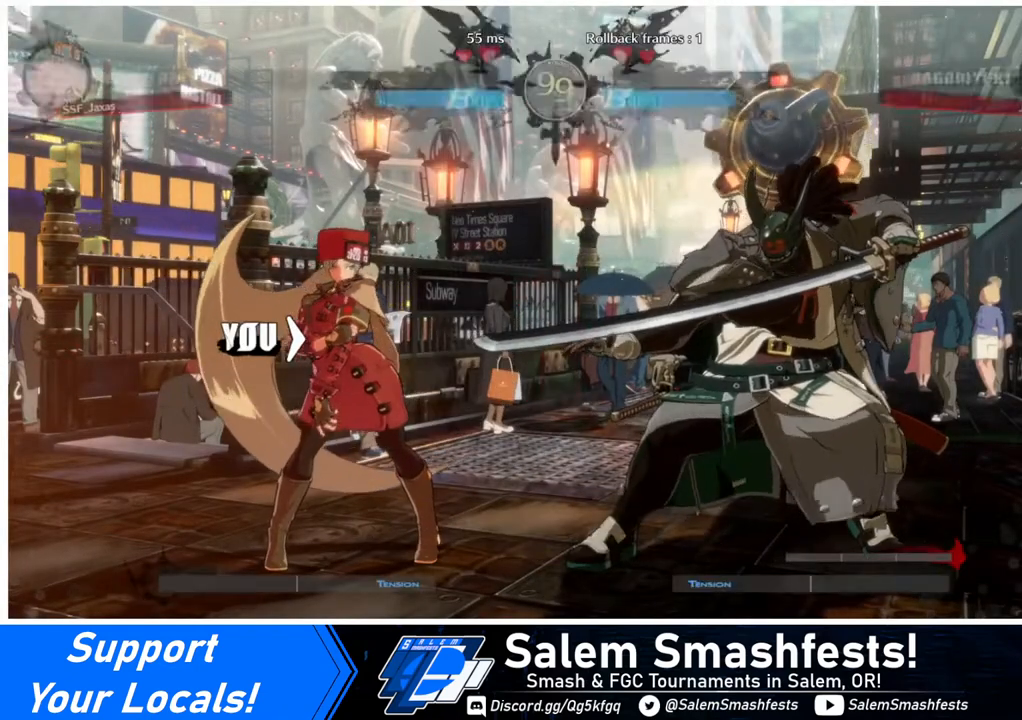
{"buttons": ["DPAD_LEFT"], "events": [[200, "DPAD_RIGHT", "up"], [240, "DPAD_LEFT", "down"]]}
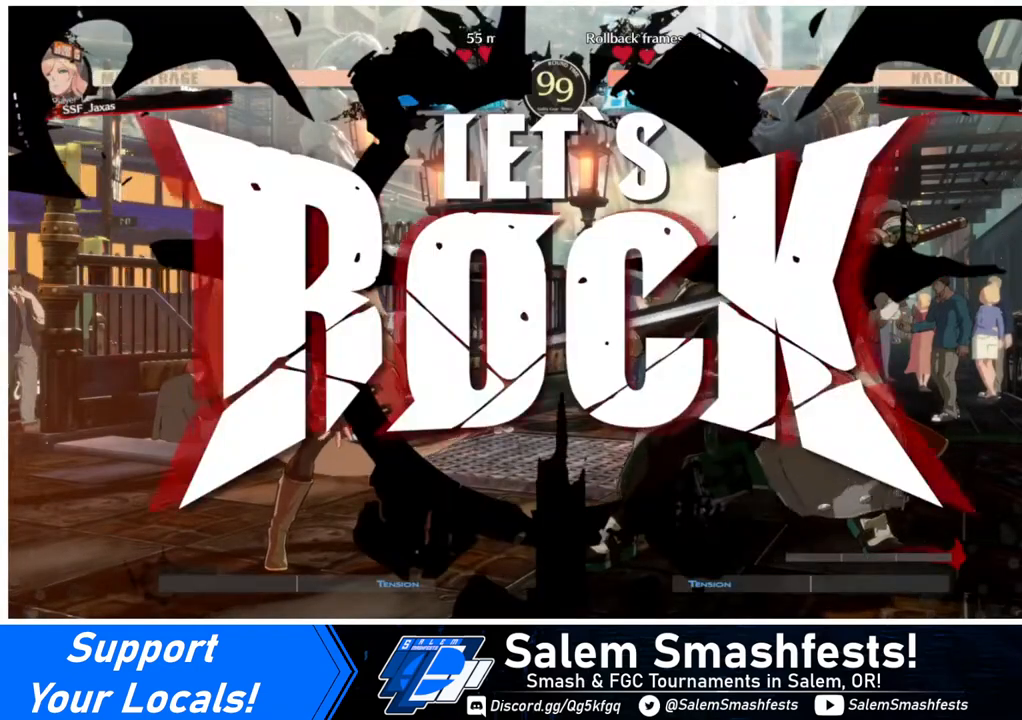
{"buttons": ["DPAD_DOWN", "DPAD_LEFT"], "events": [[280, "DPAD_LEFT", "up"], [360, "L1", "down"], [400, "DPAD_LEFT", "down"], [400, "L1", "up"], [480, "DPAD_DOWN", "down"]]}
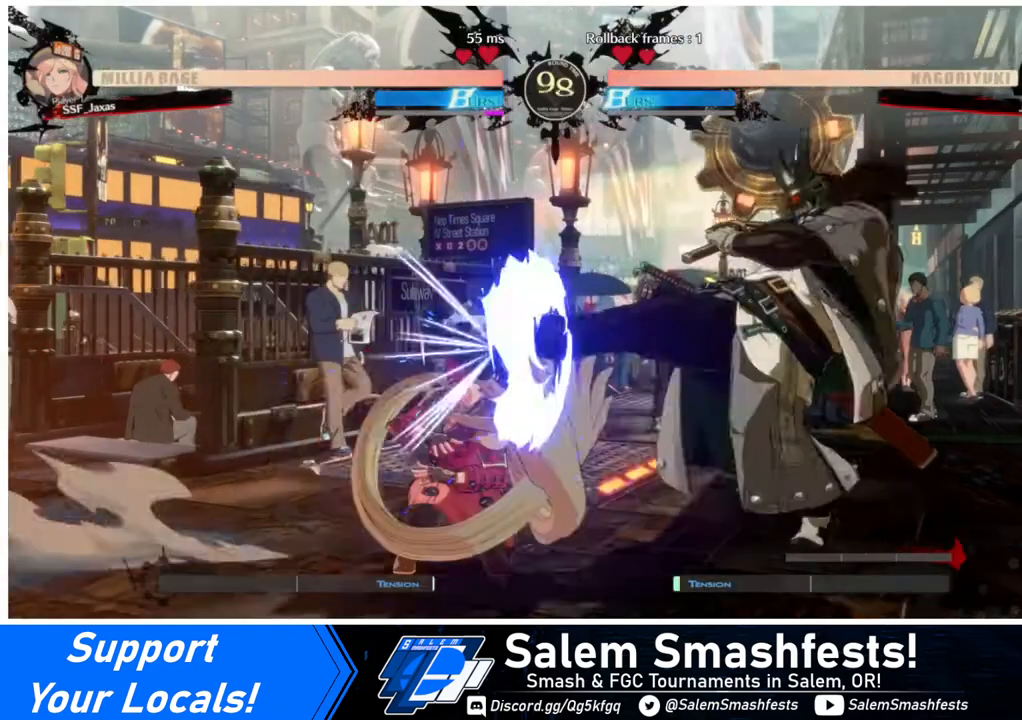
{"buttons": ["DPAD_DOWN", "DPAD_LEFT"], "events": []}
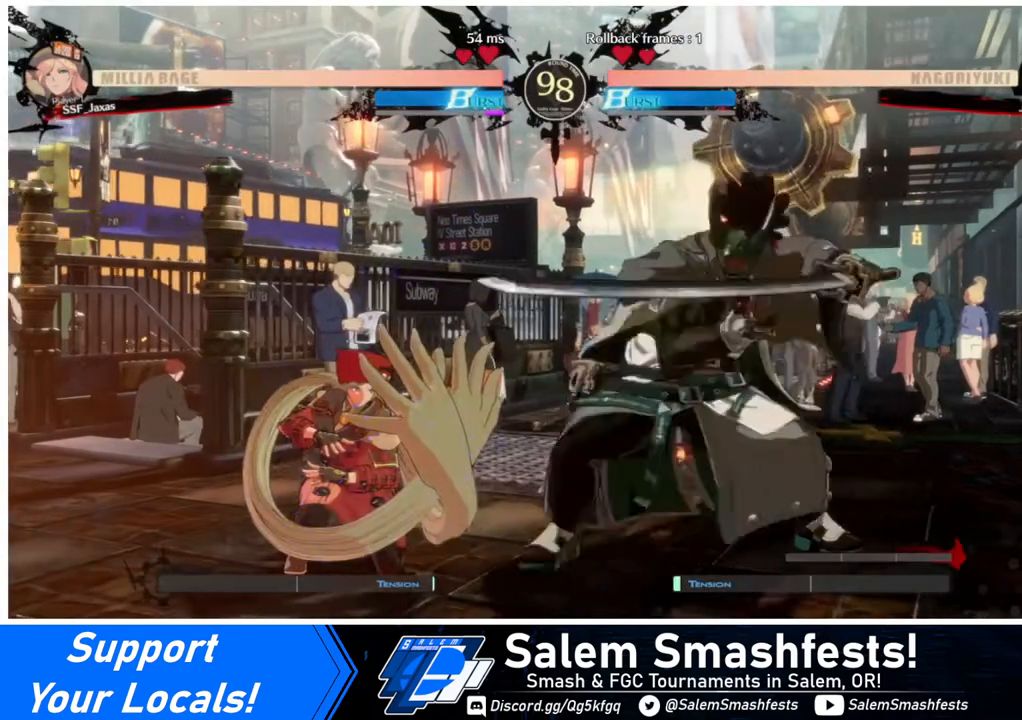
{"buttons": ["DPAD_DOWN", "DPAD_LEFT"], "events": []}
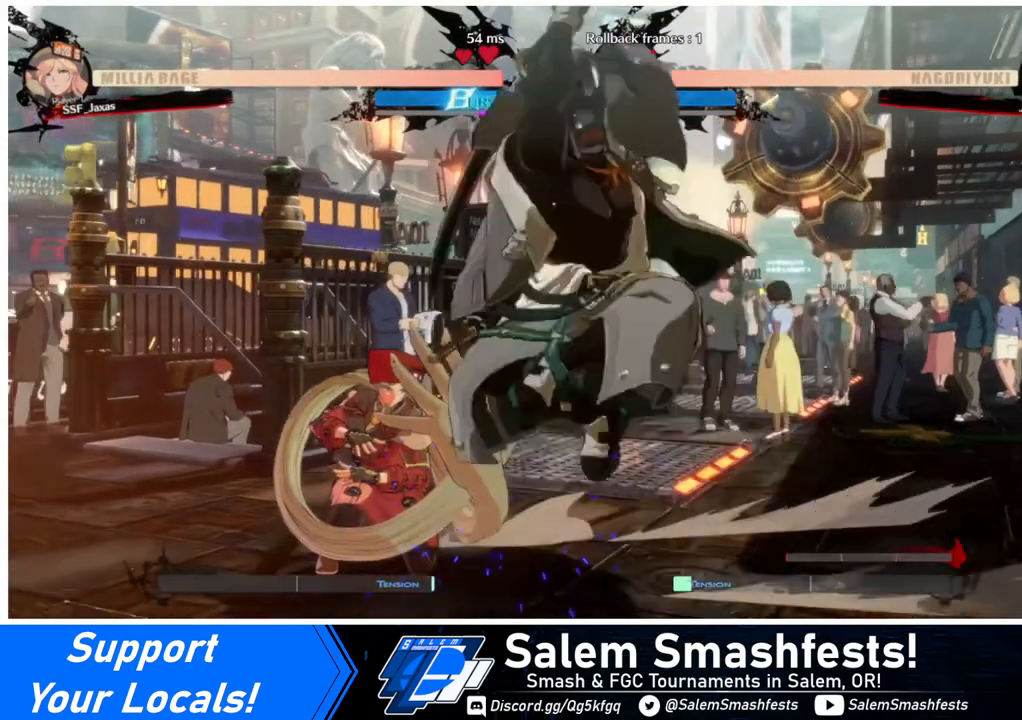
{"buttons": ["DPAD_DOWN", "DPAD_LEFT"], "events": [[200, "SQUARE", "down"], [280, "SQUARE", "up"]]}
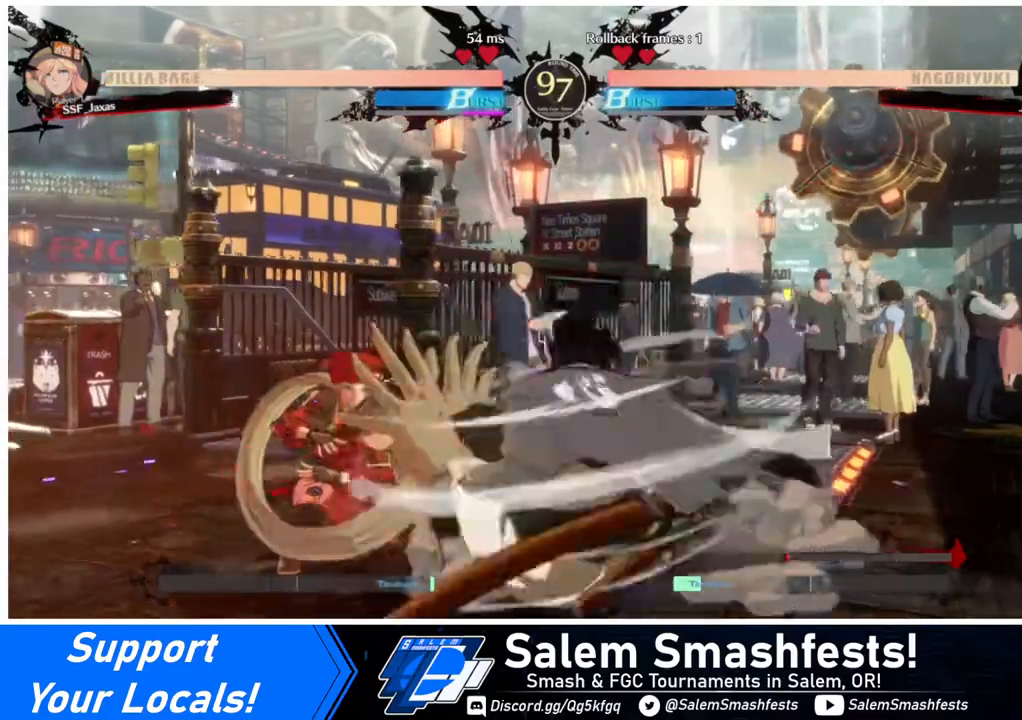
{"buttons": ["R2", "DPAD_DOWN"], "events": [[200, "SQUARE", "down"], [240, "DPAD_LEFT", "up"], [320, "SQUARE", "up"], [400, "R2", "down"]]}
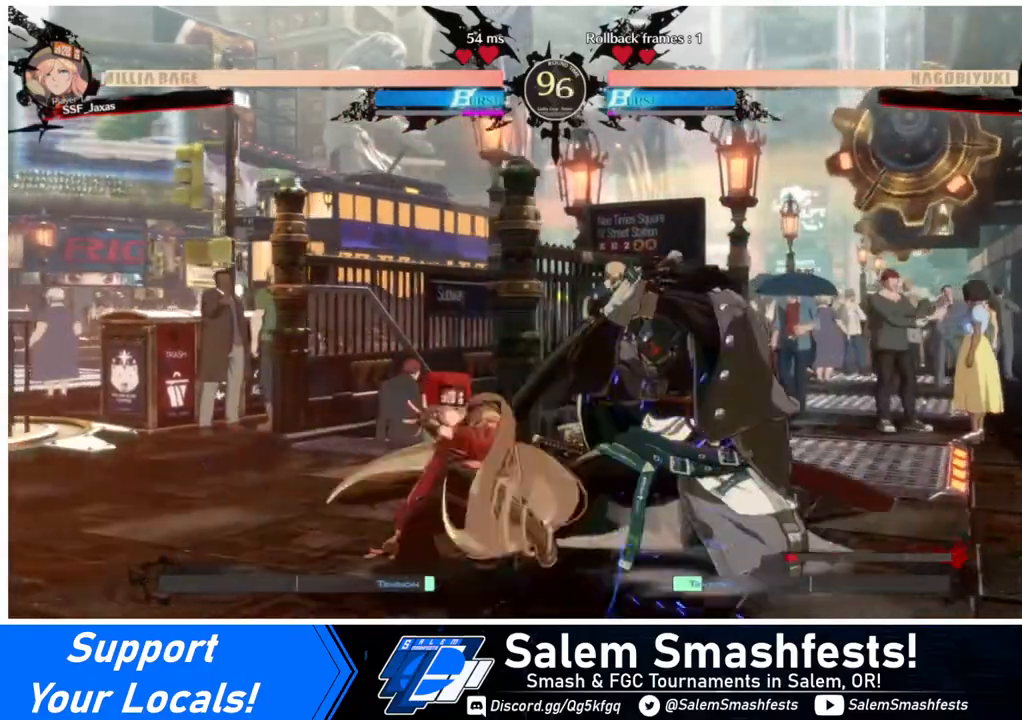
{"buttons": ["DPAD_DOWN", "DPAD_RIGHT"], "events": [[40, "R2", "up"], [80, "DPAD_DOWN", "up"], [360, "DPAD_DOWN", "down"], [480, "DPAD_RIGHT", "down"]]}
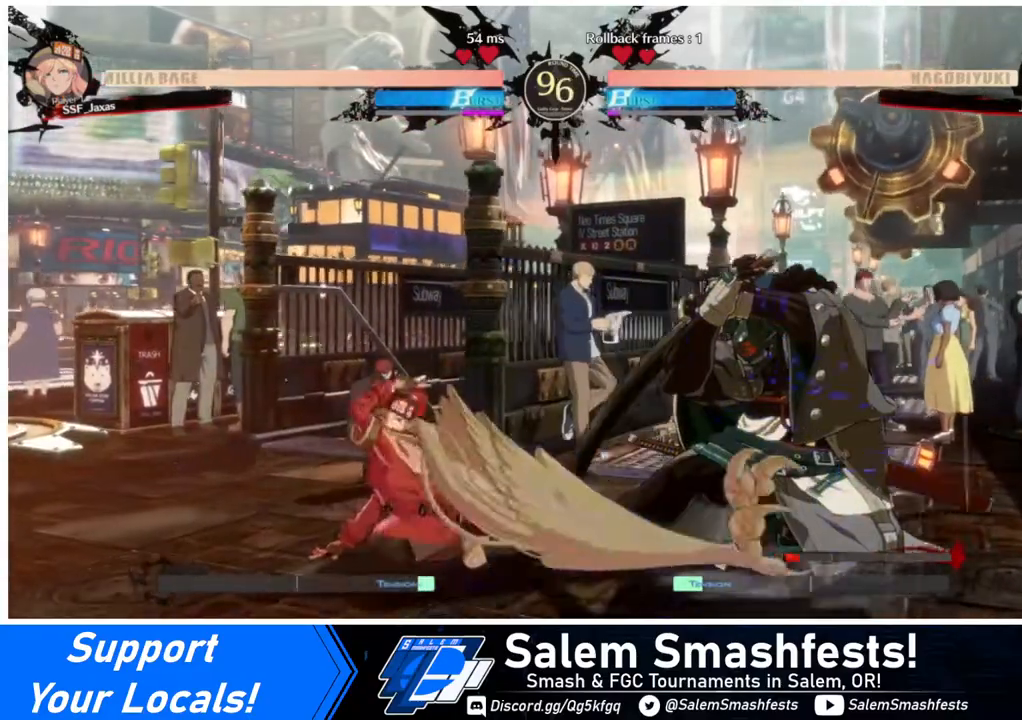
{"buttons": ["DPAD_LEFT"], "events": [[80, "DPAD_DOWN", "up"], [80, "TRIANGLE", "down"], [200, "DPAD_RIGHT", "up"], [200, "TRIANGLE", "up"], [240, "DPAD_LEFT", "down"]]}
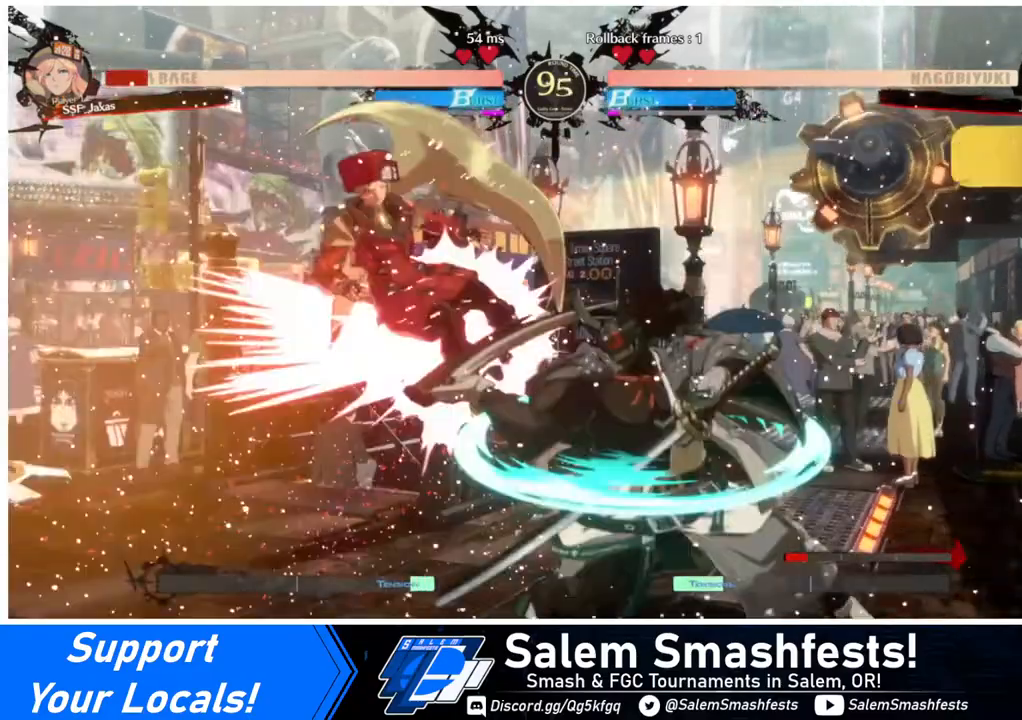
{"buttons": ["DPAD_LEFT"], "events": [[200, "DPAD_LEFT", "up"], [320, "DPAD_LEFT", "down"]]}
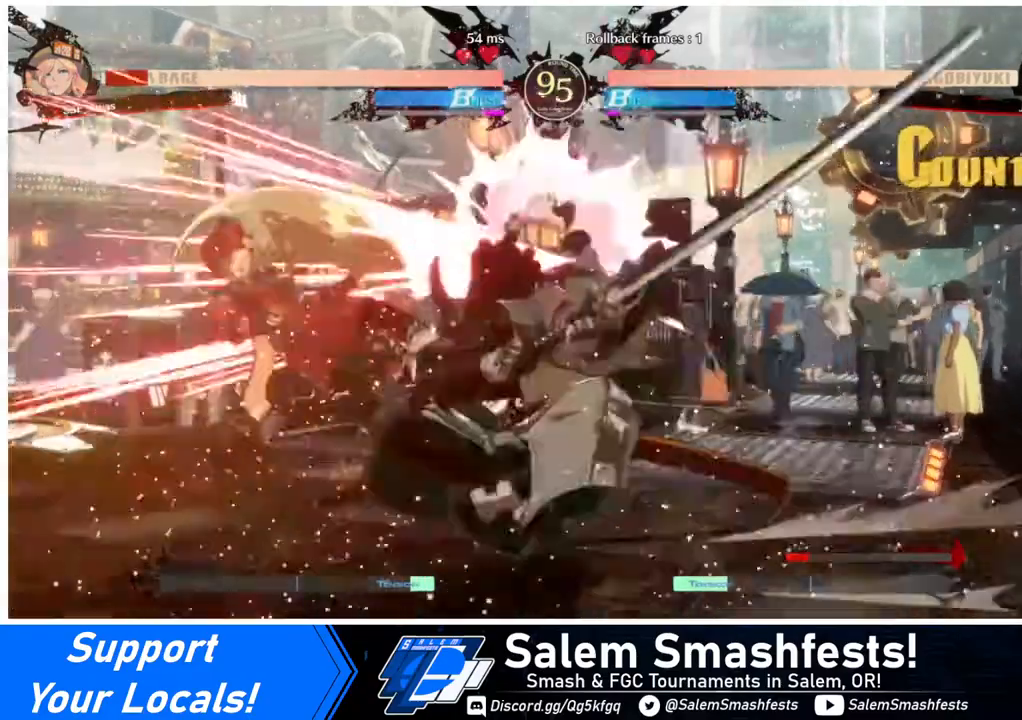
{"buttons": ["SQUARE", "DPAD_LEFT"], "events": [[120, "SQUARE", "down"]]}
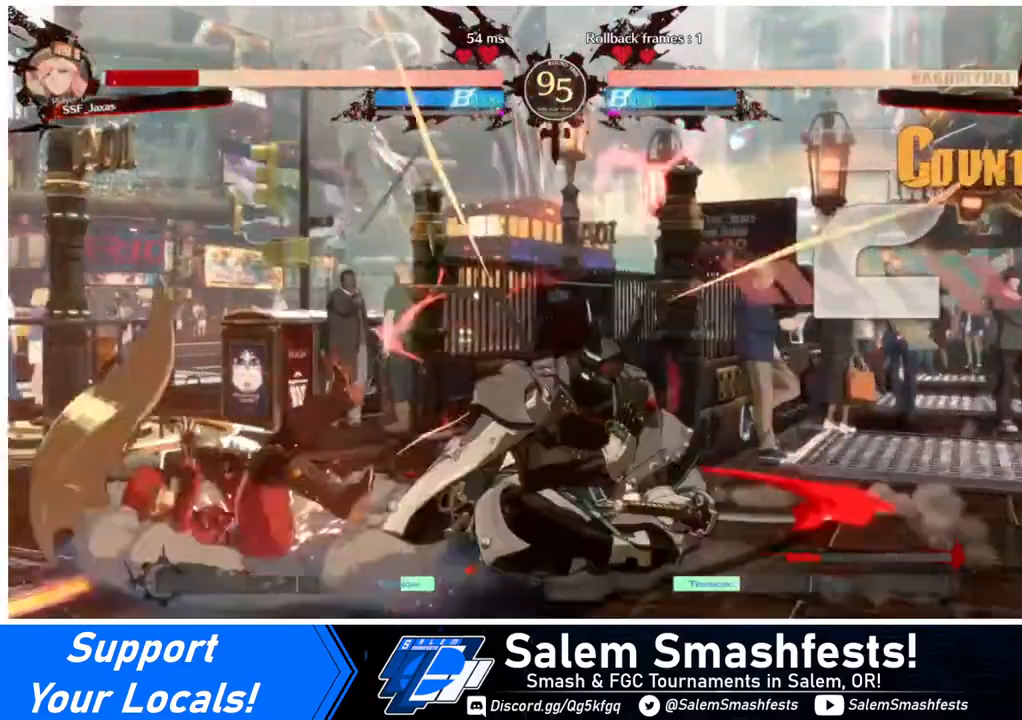
{"buttons": ["DPAD_LEFT"], "events": [[400, "SQUARE", "up"]]}
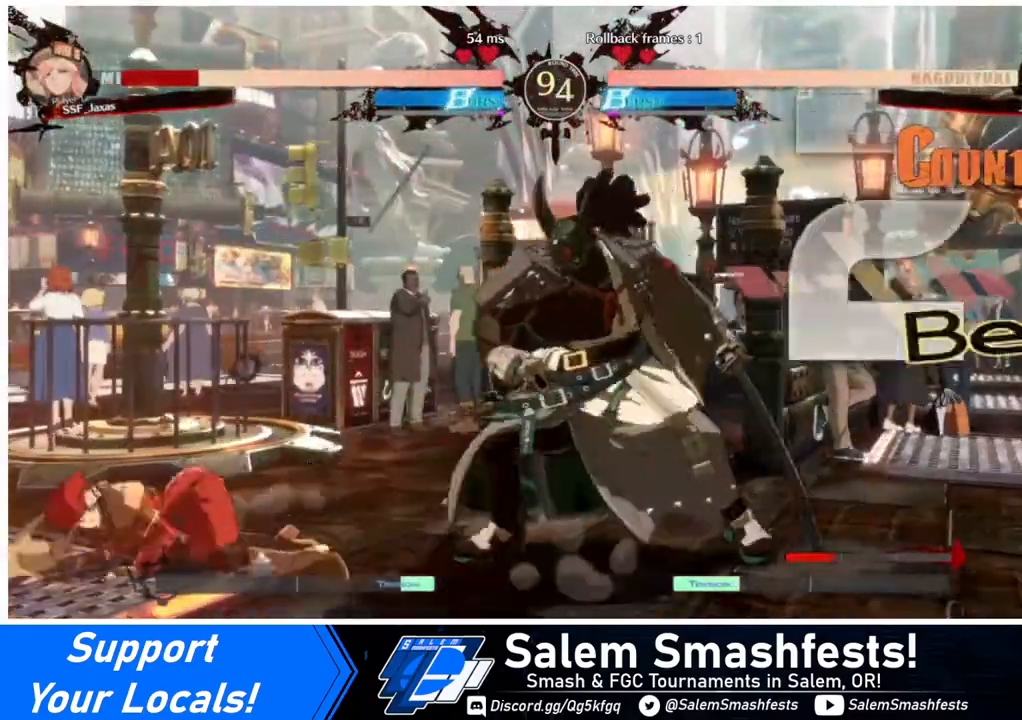
{"buttons": ["SQUARE", "TRIANGLE", "DPAD_DOWN", "DPAD_LEFT"], "events": [[40, "DPAD_DOWN", "down"], [440, "SQUARE", "down"], [440, "TRIANGLE", "down"]]}
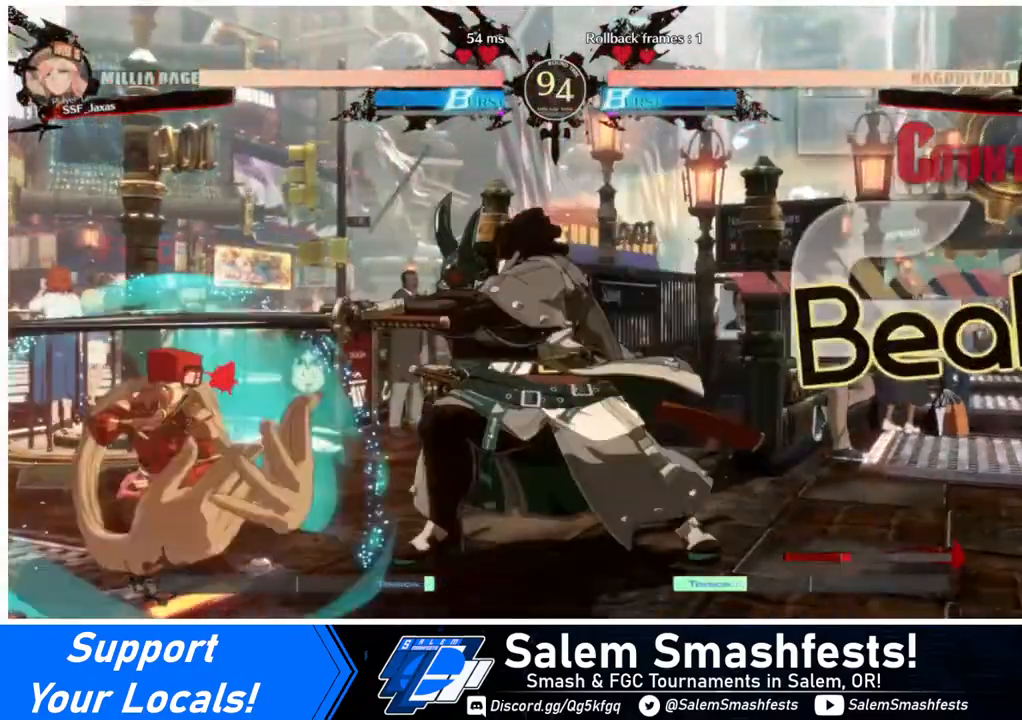
{"buttons": ["DPAD_DOWN", "DPAD_LEFT"], "events": [[240, "SQUARE", "up"], [240, "TRIANGLE", "up"]]}
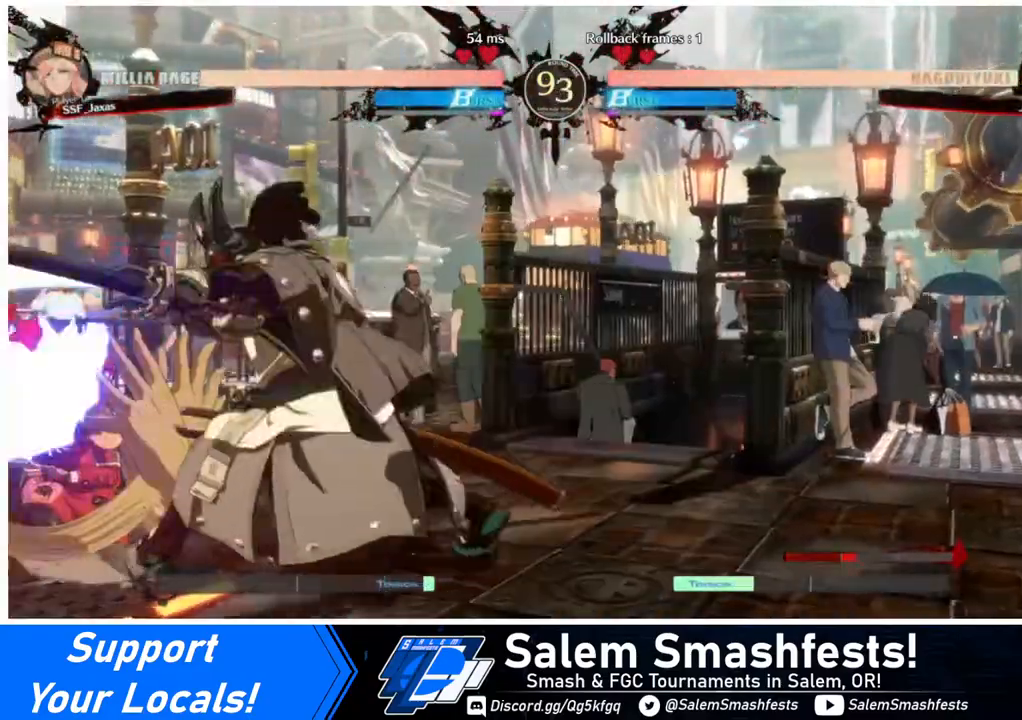
{"buttons": ["DPAD_DOWN", "DPAD_LEFT"], "events": []}
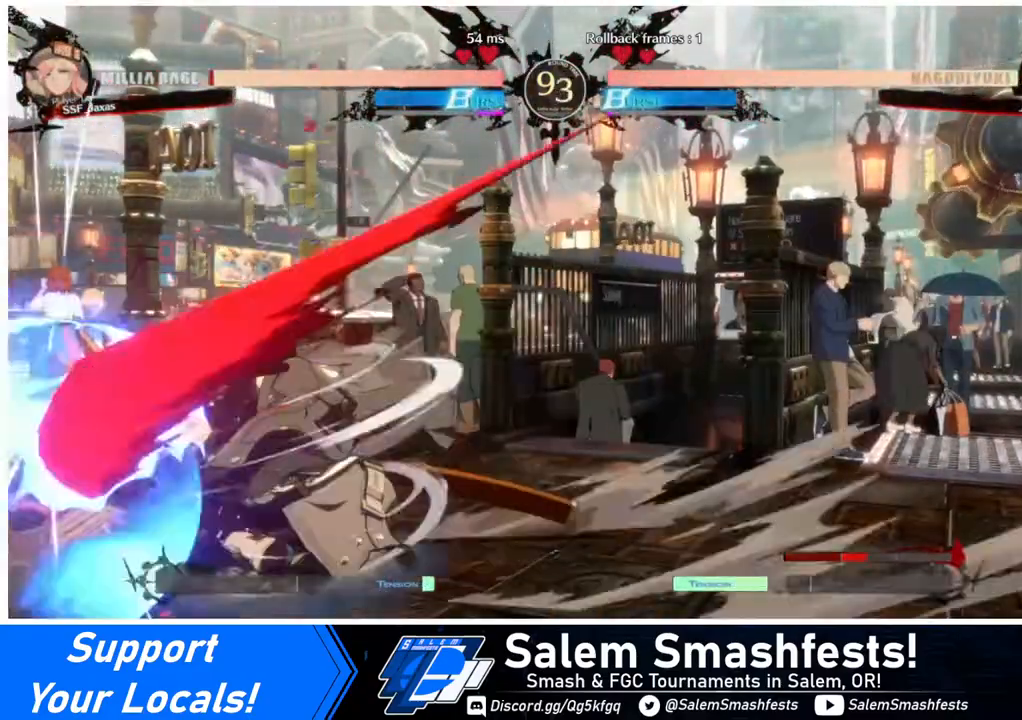
{"buttons": ["DPAD_DOWN"], "events": [[400, "DPAD_LEFT", "up"]]}
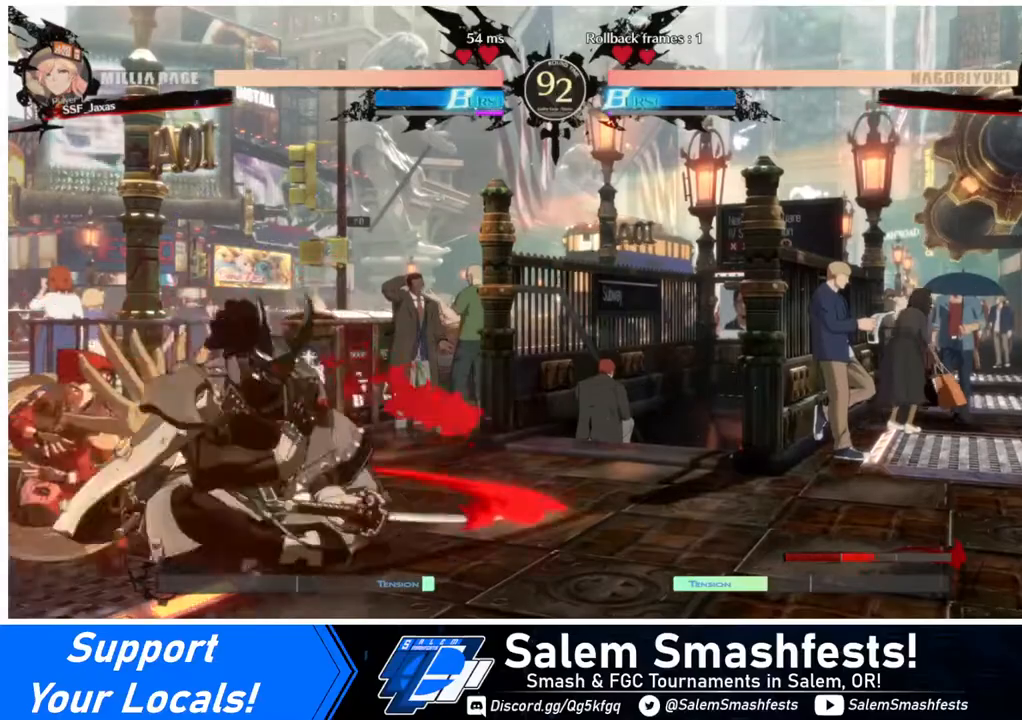
{"buttons": [], "events": [[40, "DPAD_DOWN", "up"], [40, "SQUARE", "down"], [80, "DPAD_DOWN", "down"], [160, "SQUARE", "up"], [240, "R2", "down"], [440, "DPAD_DOWN", "up"], [440, "R2", "up"]]}
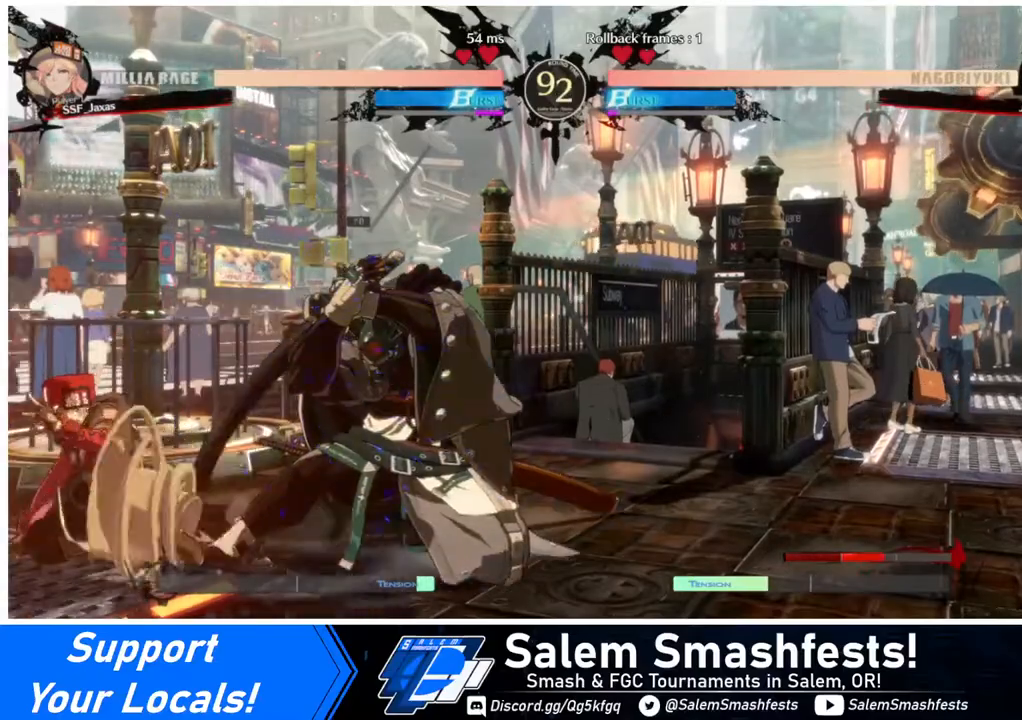
{"buttons": ["TRIANGLE", "DPAD_RIGHT"], "events": [[80, "DPAD_DOWN", "down"], [120, "DPAD_DOWN", "up"], [160, "DPAD_DOWN", "down"], [320, "DPAD_DOWN", "up"], [320, "DPAD_RIGHT", "down"], [360, "TRIANGLE", "down"]]}
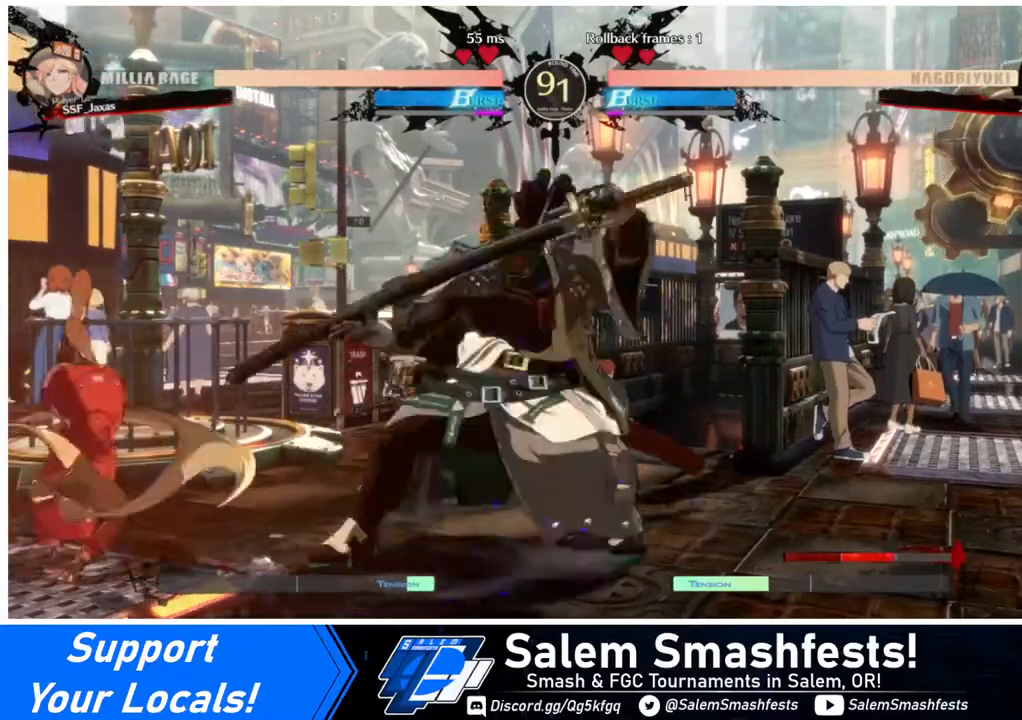
{"buttons": ["DPAD_LEFT"], "events": [[40, "TRIANGLE", "up"], [120, "L1", "down"], [160, "CIRCLE", "down"], [440, "CIRCLE", "up"], [440, "L1", "up"], [480, "DPAD_LEFT", "down"], [480, "DPAD_RIGHT", "up"]]}
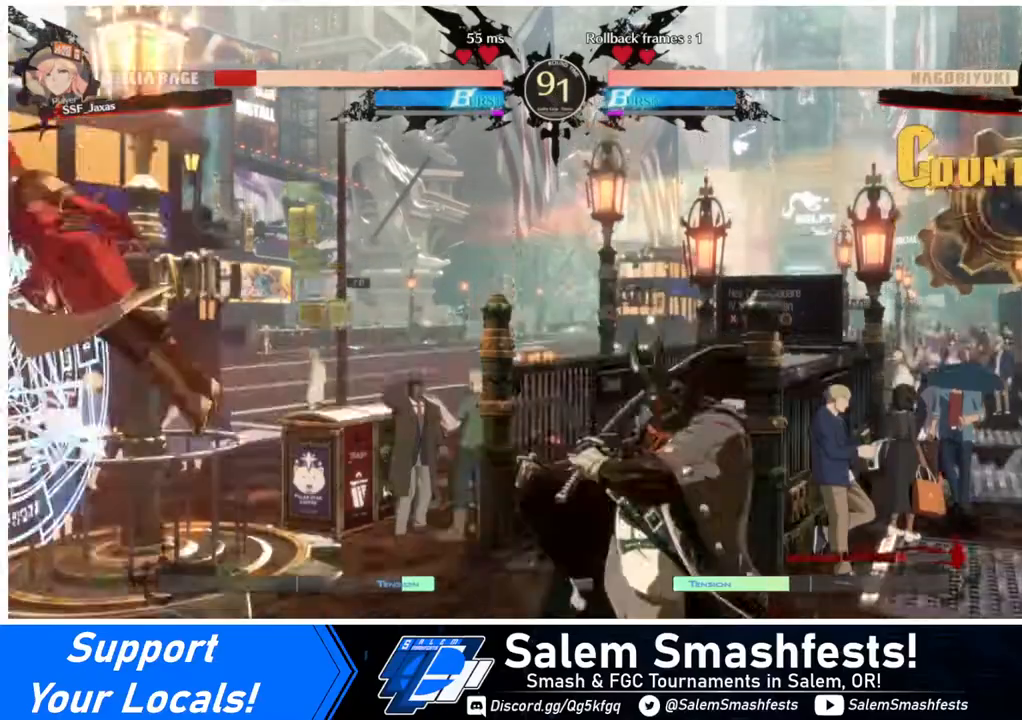
{"buttons": ["DPAD_LEFT"], "events": []}
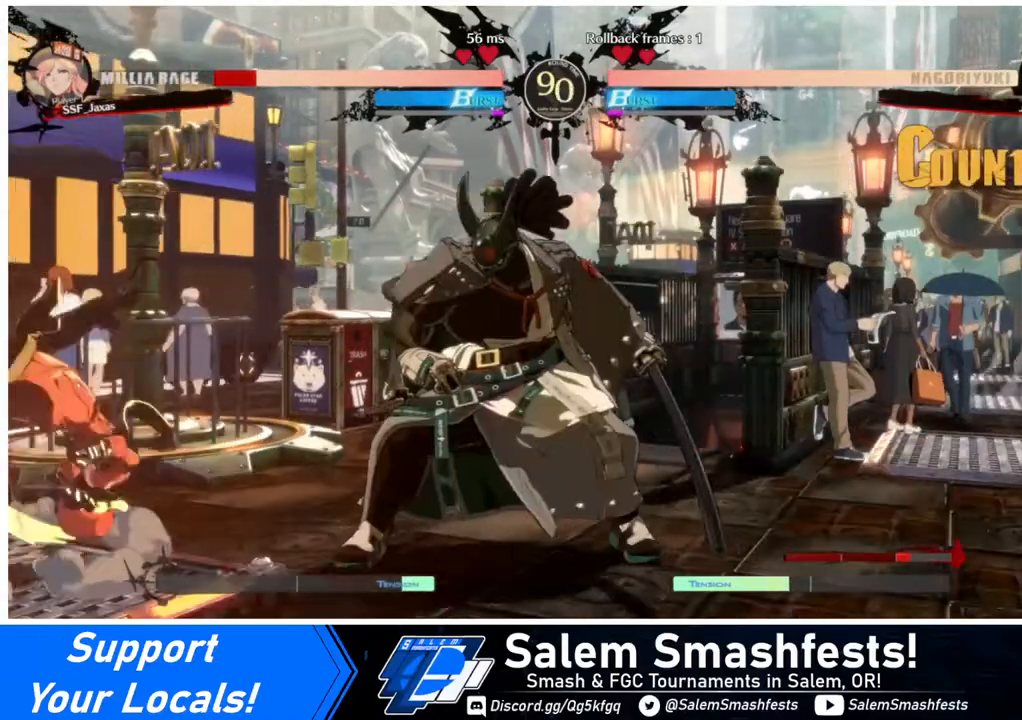
{"buttons": ["DPAD_DOWN", "DPAD_LEFT"], "events": [[320, "DPAD_DOWN", "down"]]}
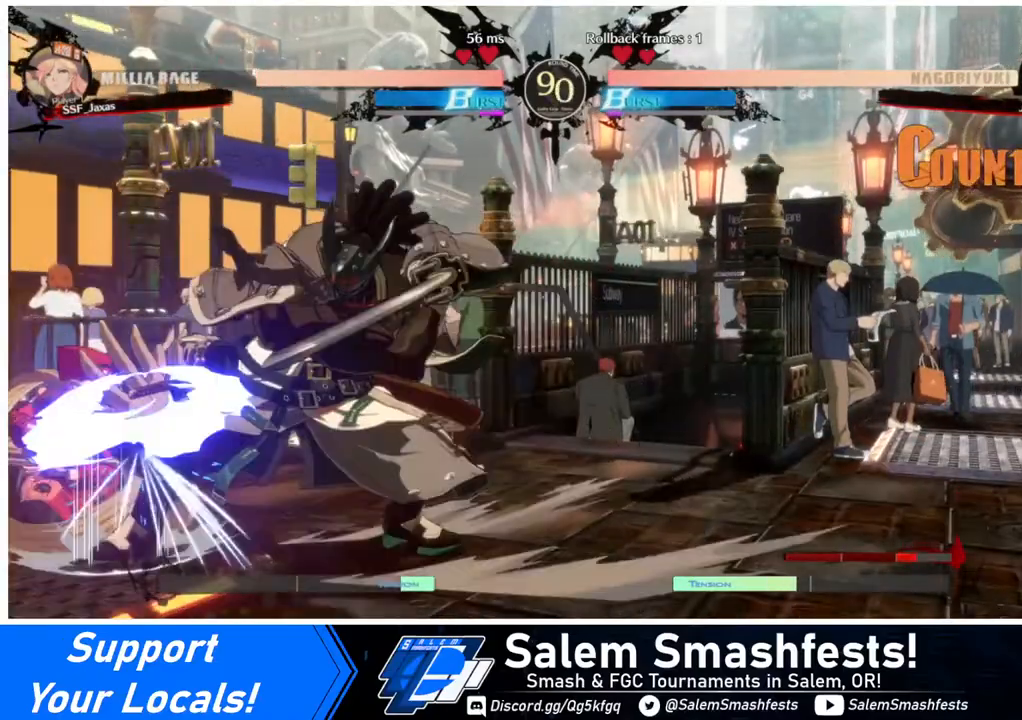
{"buttons": ["DPAD_DOWN", "DPAD_LEFT"], "events": []}
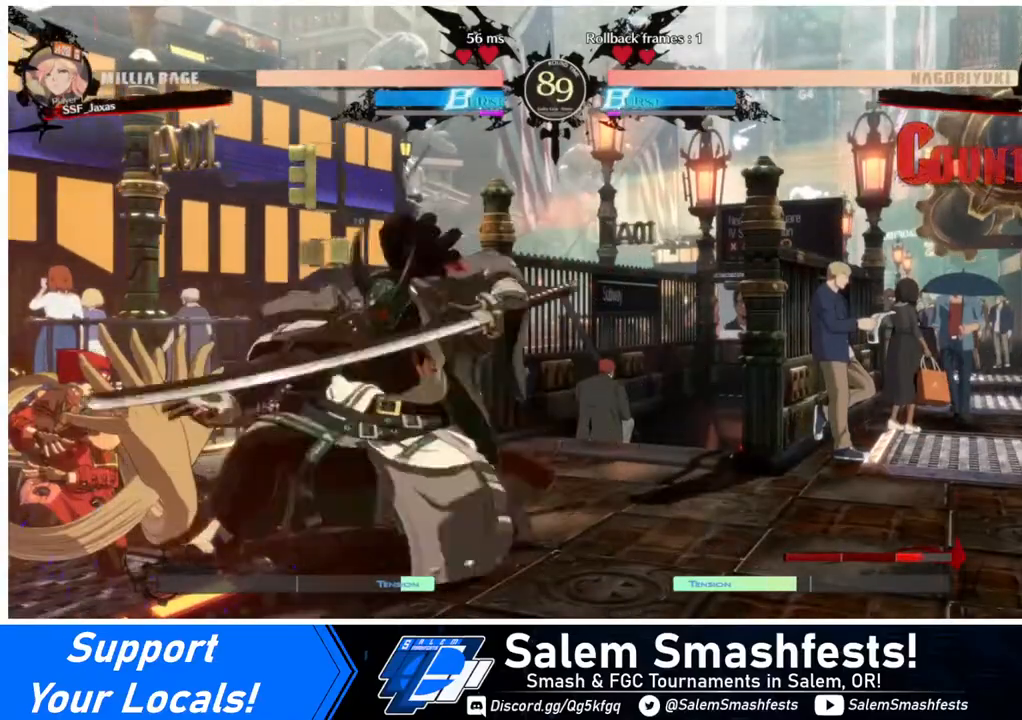
{"buttons": ["DPAD_DOWN", "DPAD_LEFT"], "events": []}
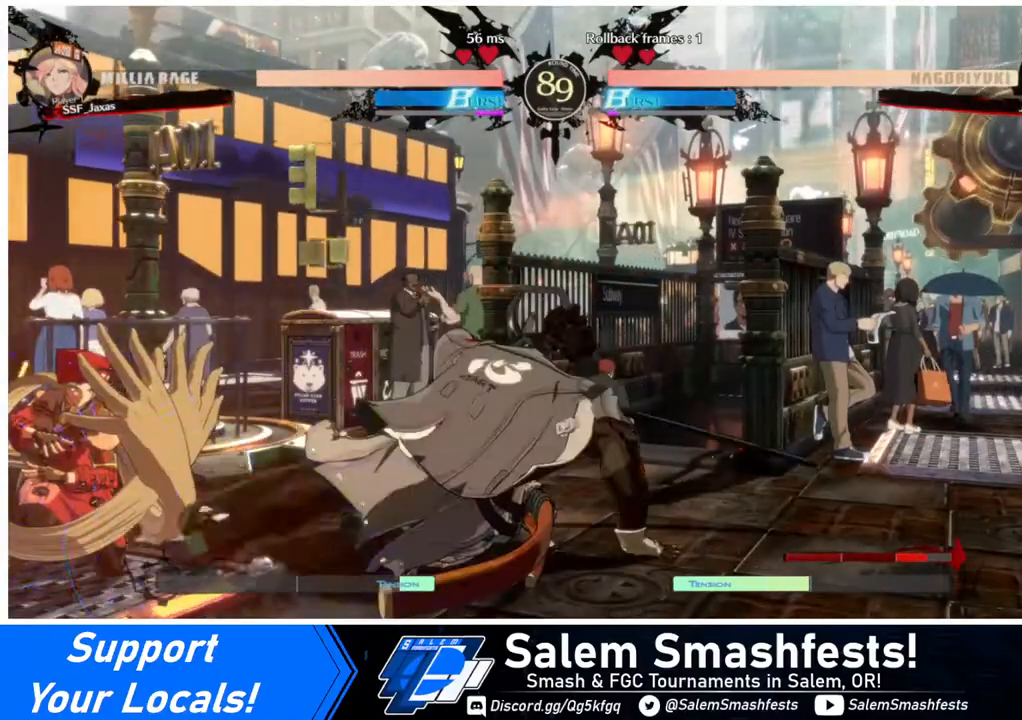
{"buttons": ["DPAD_DOWN", "DPAD_LEFT"], "events": []}
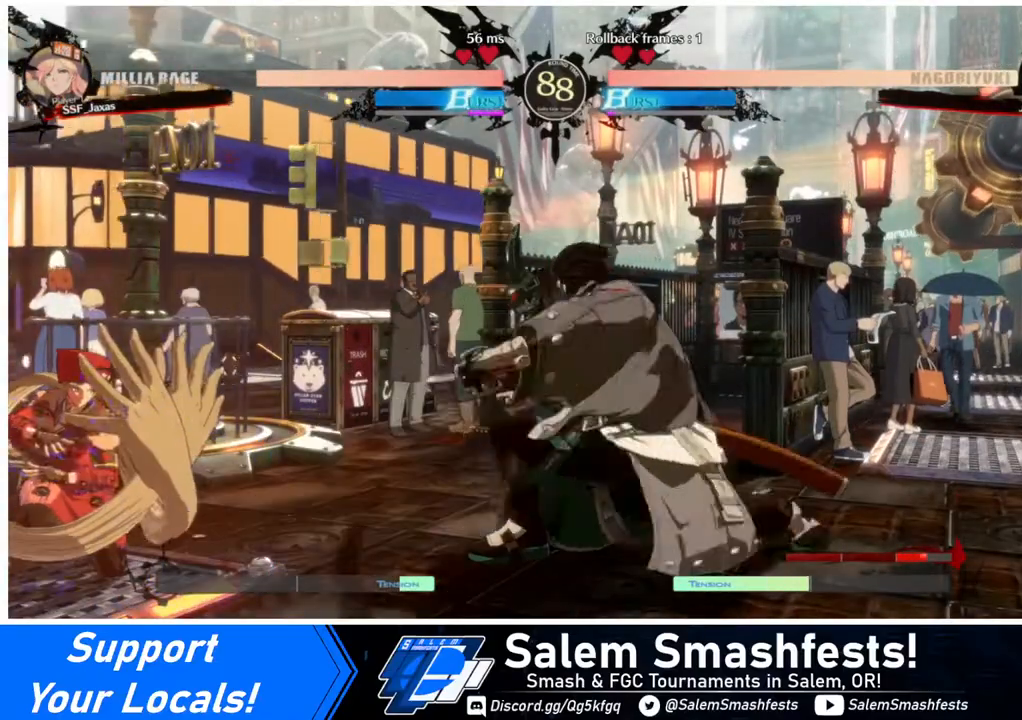
{"buttons": ["DPAD_DOWN", "DPAD_LEFT"], "events": []}
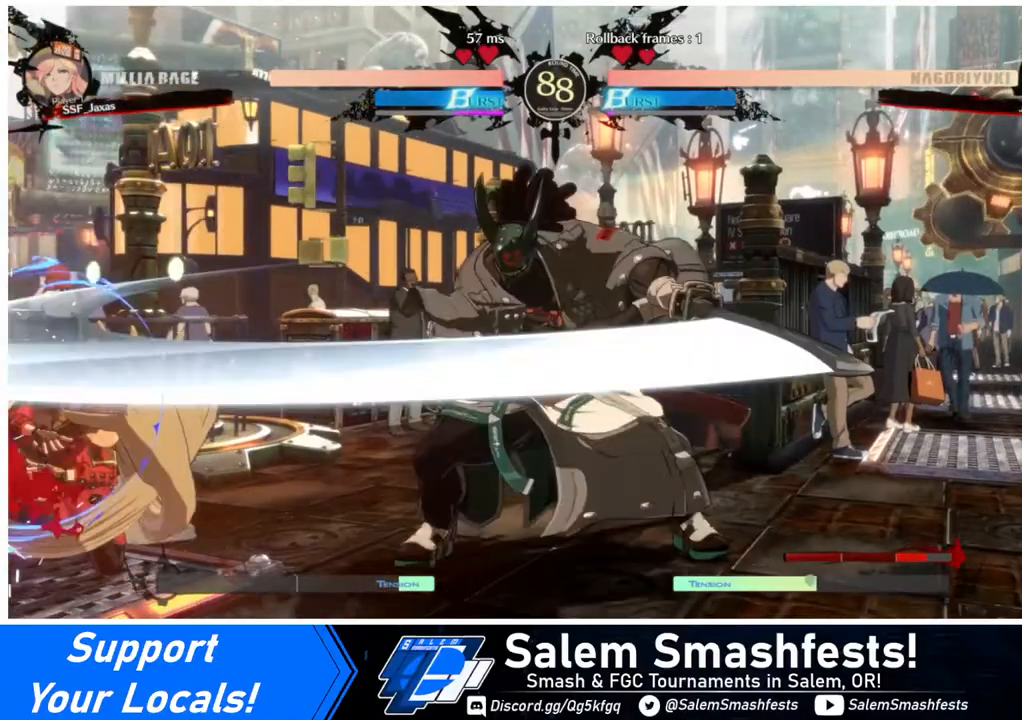
{"buttons": [], "events": [[240, "DPAD_DOWN", "up"], [280, "DPAD_LEFT", "up"]]}
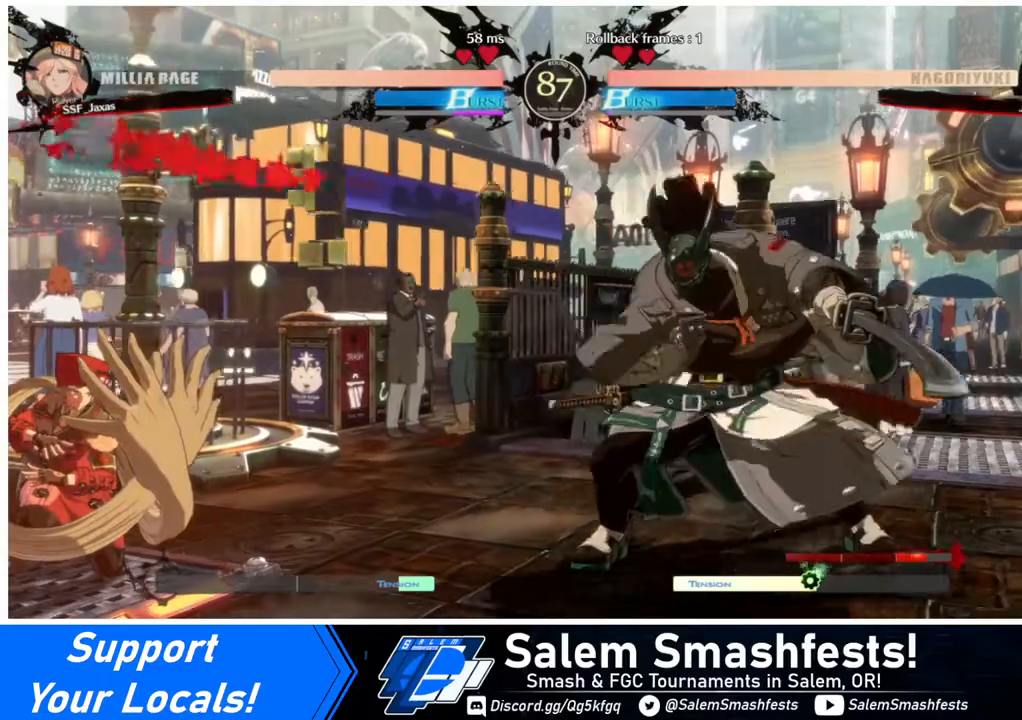
{"buttons": ["R2", "DPAD_RIGHT"], "events": [[40, "DPAD_RIGHT", "down"], [80, "DPAD_RIGHT", "up"], [160, "DPAD_RIGHT", "down"], [520, "R2", "down"]]}
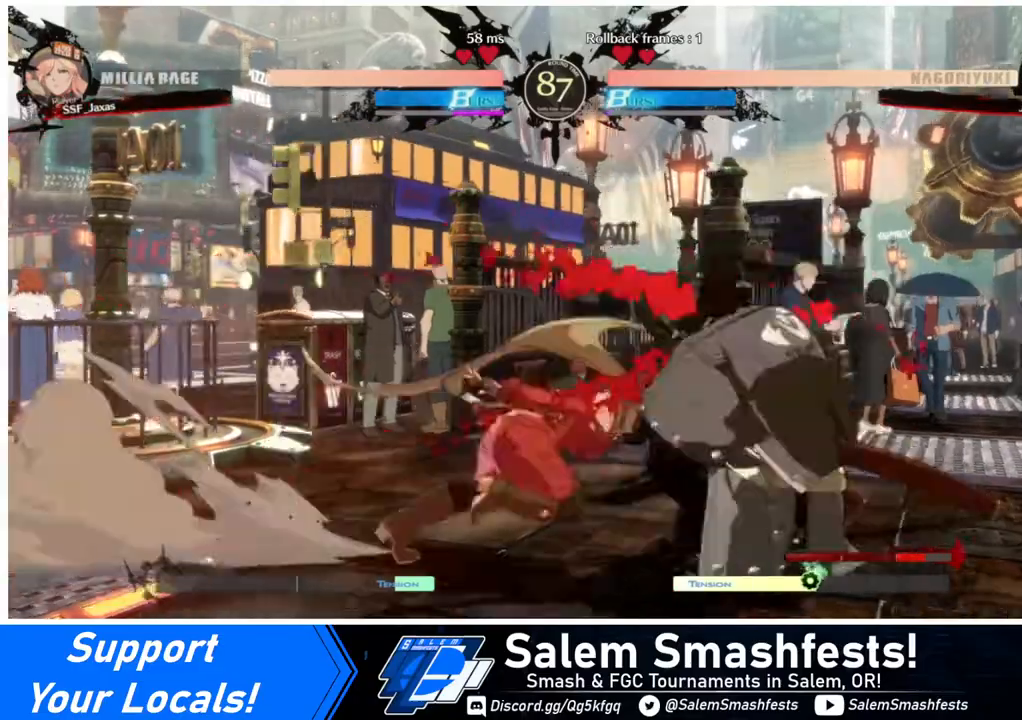
{"buttons": [], "events": [[120, "R2", "up"], [280, "DPAD_RIGHT", "up"]]}